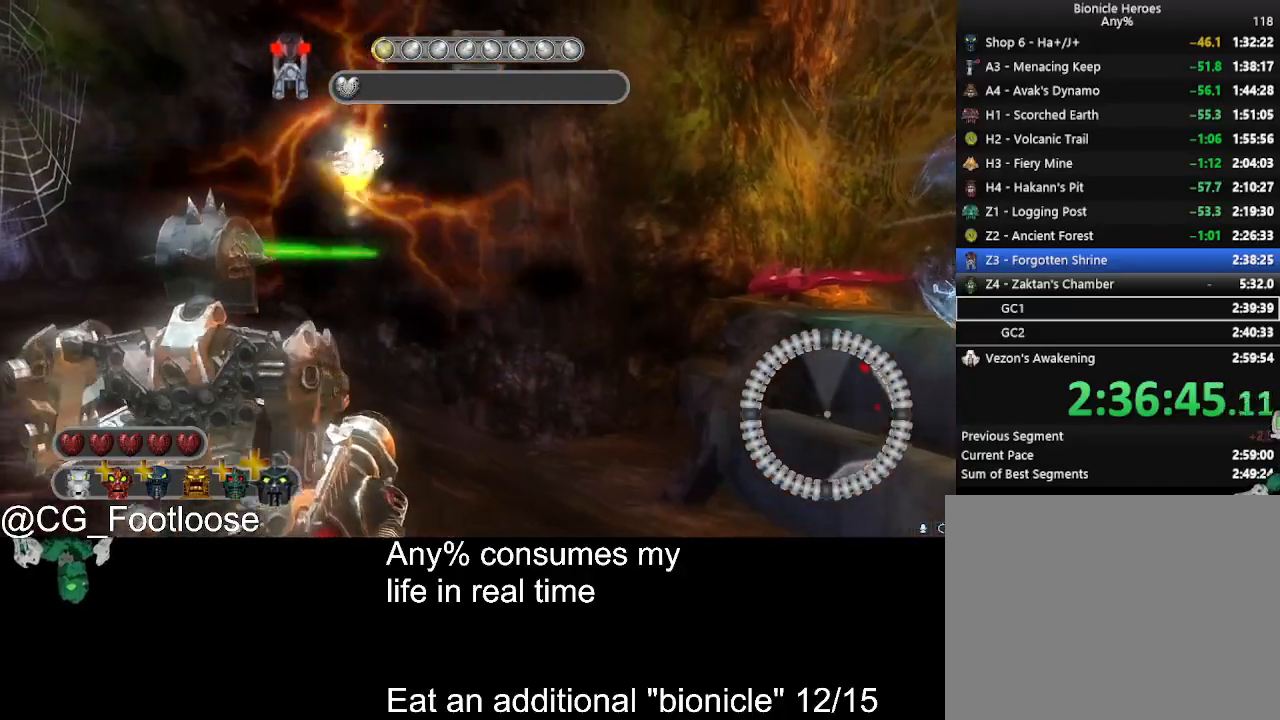
Gameplay with keyboard and mouse; each line is a JSON object with the keys and mouse buttons held at the frame after it. "events" lists presses ("down") and releases ("up") of "1", "a", "d", "down", "escape", "left", "q", "return", "right", "s", "space", "up", "w", "mouse_left", "mouse_wheel_up" and "mouse_wheel_down" between this image and that frame as [ms after this image, input, new state], when the widget could be followed in between. "mouse_left", "mouse_wheel_up", "mouse_wheel_down" = the "left", "wheel_up", "wheel_down" buttons of the "mouse" list. No other keys are recorded. Not read: mouse_move.
{"keys": ["a", "w"], "mouse": [], "events": [[117, "w", "down"]]}
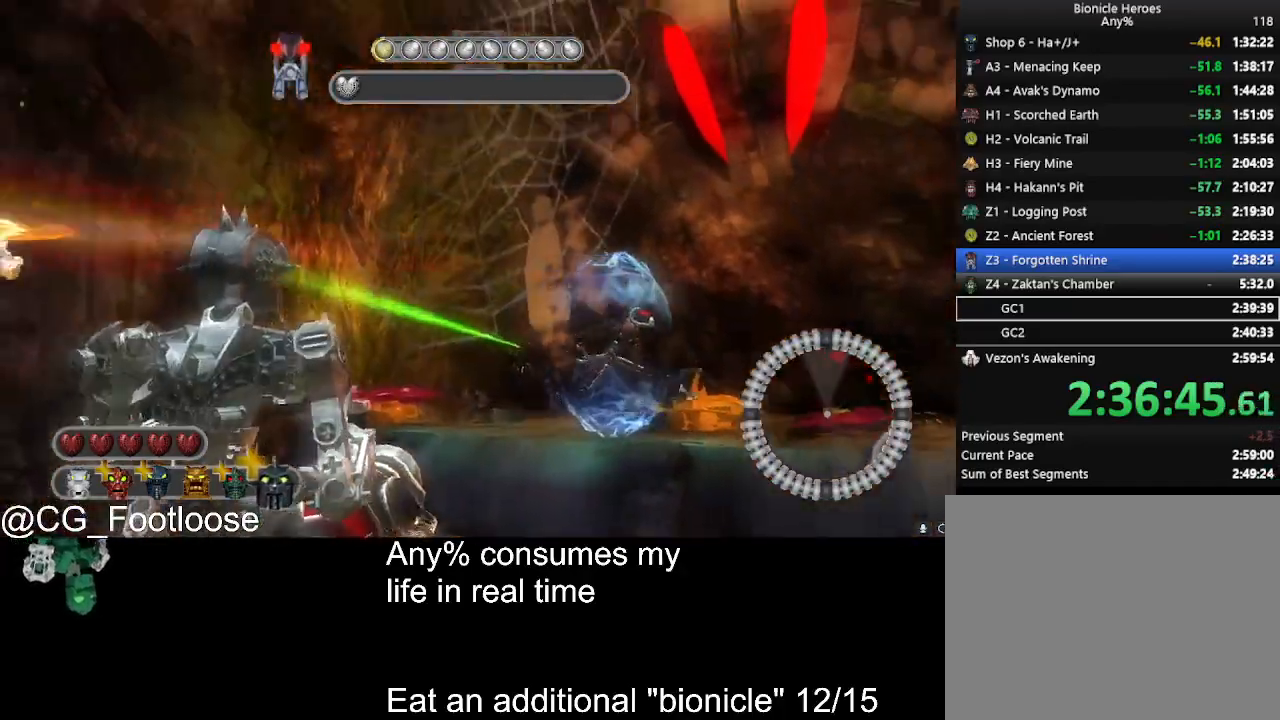
{"keys": ["a", "s"], "mouse": [], "events": [[217, "w", "up"], [267, "mouse_left", "down"], [367, "mouse_left", "up"], [367, "s", "down"]]}
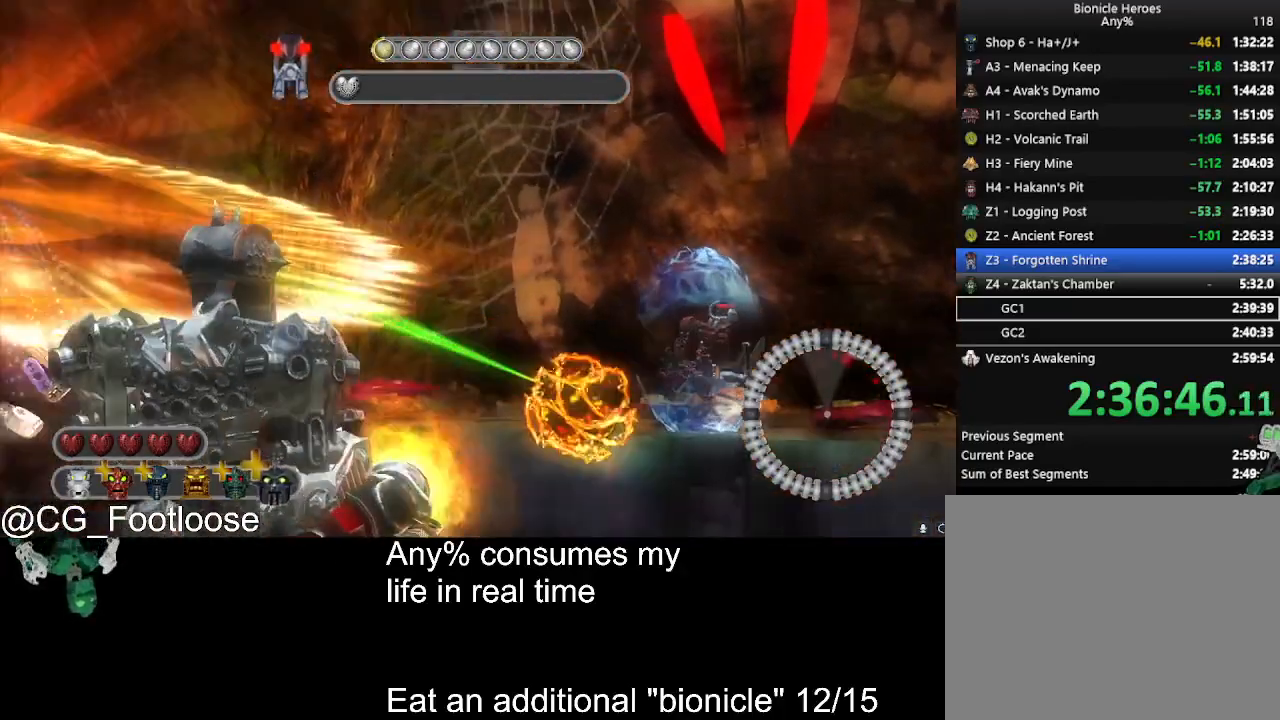
{"keys": ["a", "w"], "mouse": [], "events": [[184, "s", "up"], [367, "w", "down"]]}
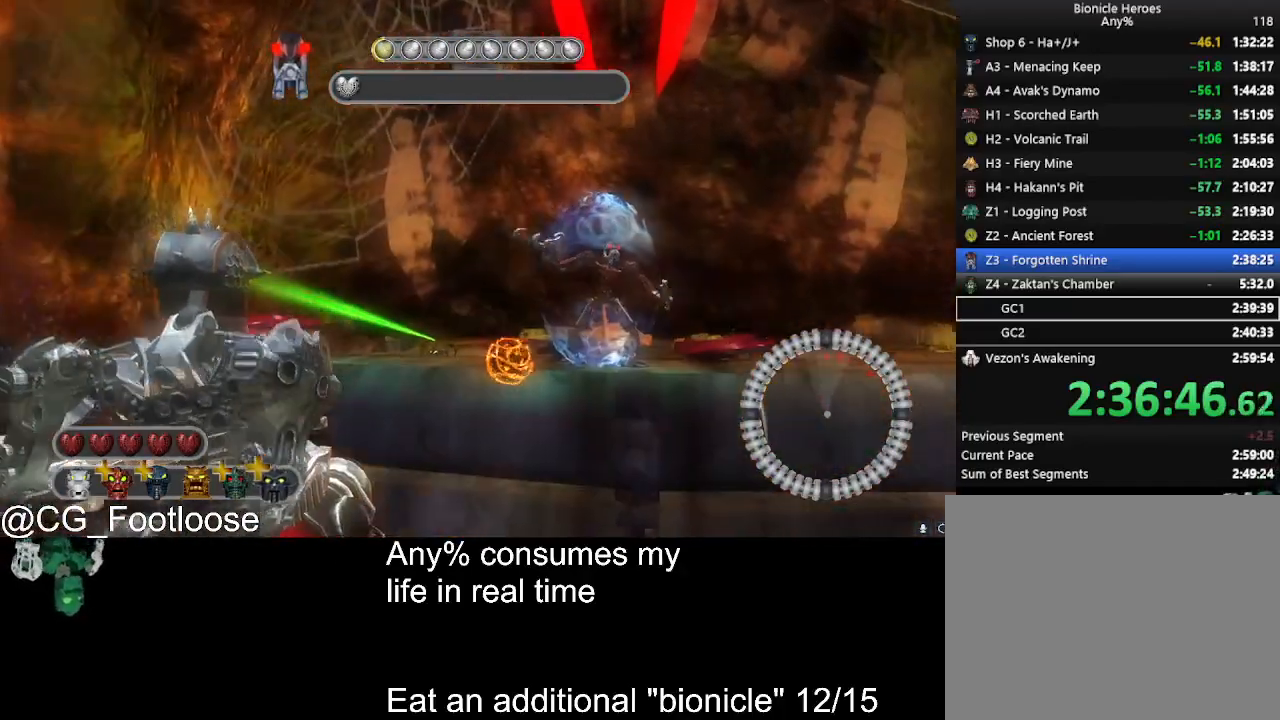
{"keys": ["a", "w"], "mouse": [], "events": []}
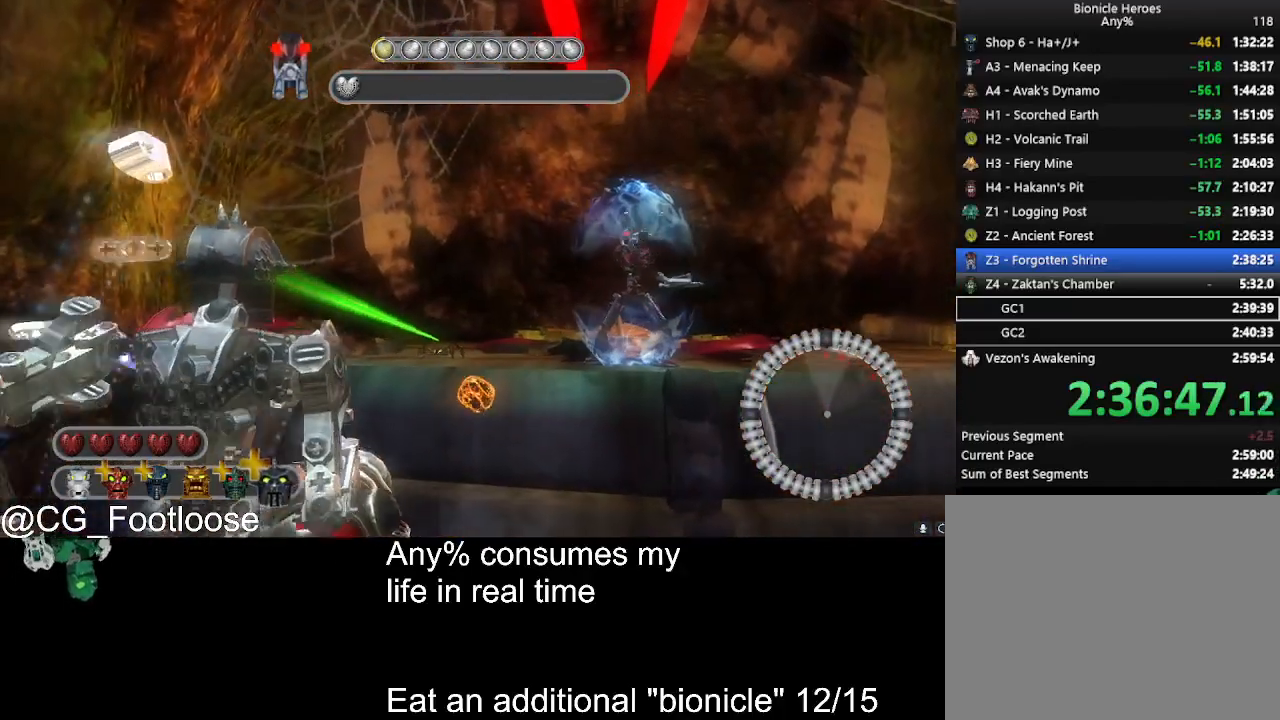
{"keys": ["d", "s"], "mouse": [], "events": [[34, "w", "up"], [167, "a", "up"], [167, "s", "down"], [267, "mouse_left", "down"], [317, "d", "down"], [450, "mouse_left", "up"]]}
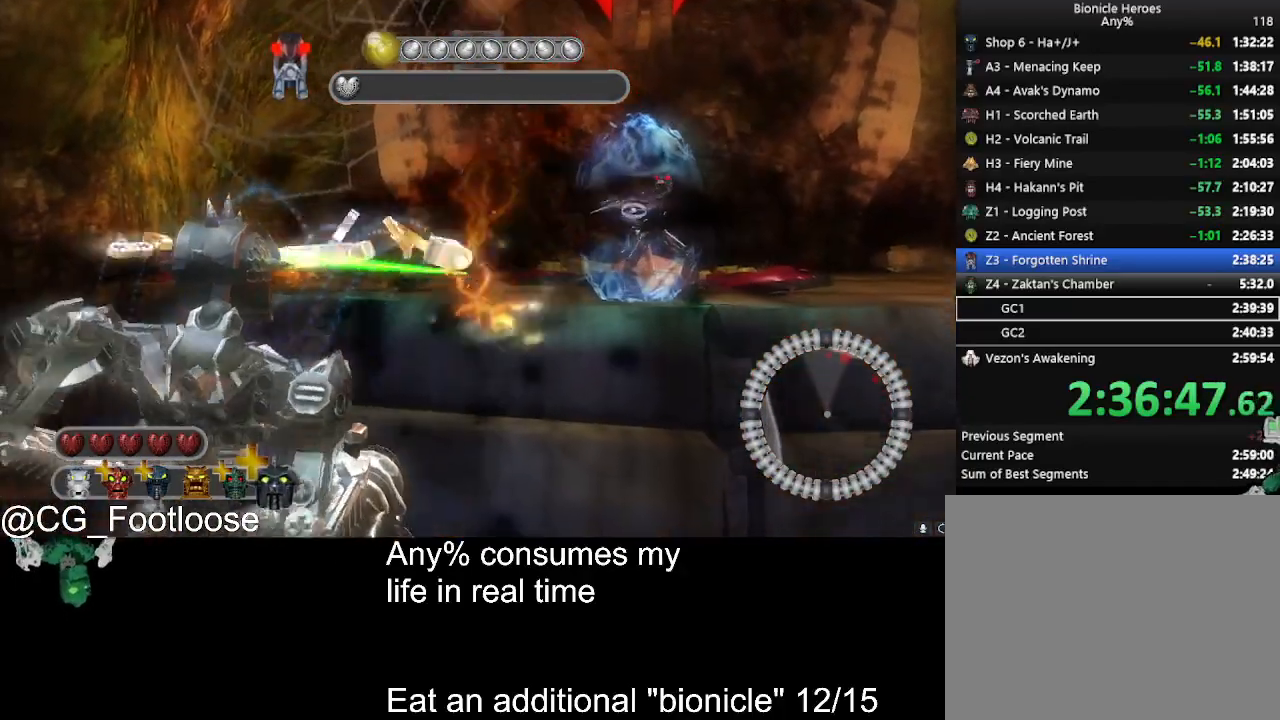
{"keys": ["w"], "mouse": [], "events": [[234, "s", "up"], [417, "w", "down"], [467, "d", "up"]]}
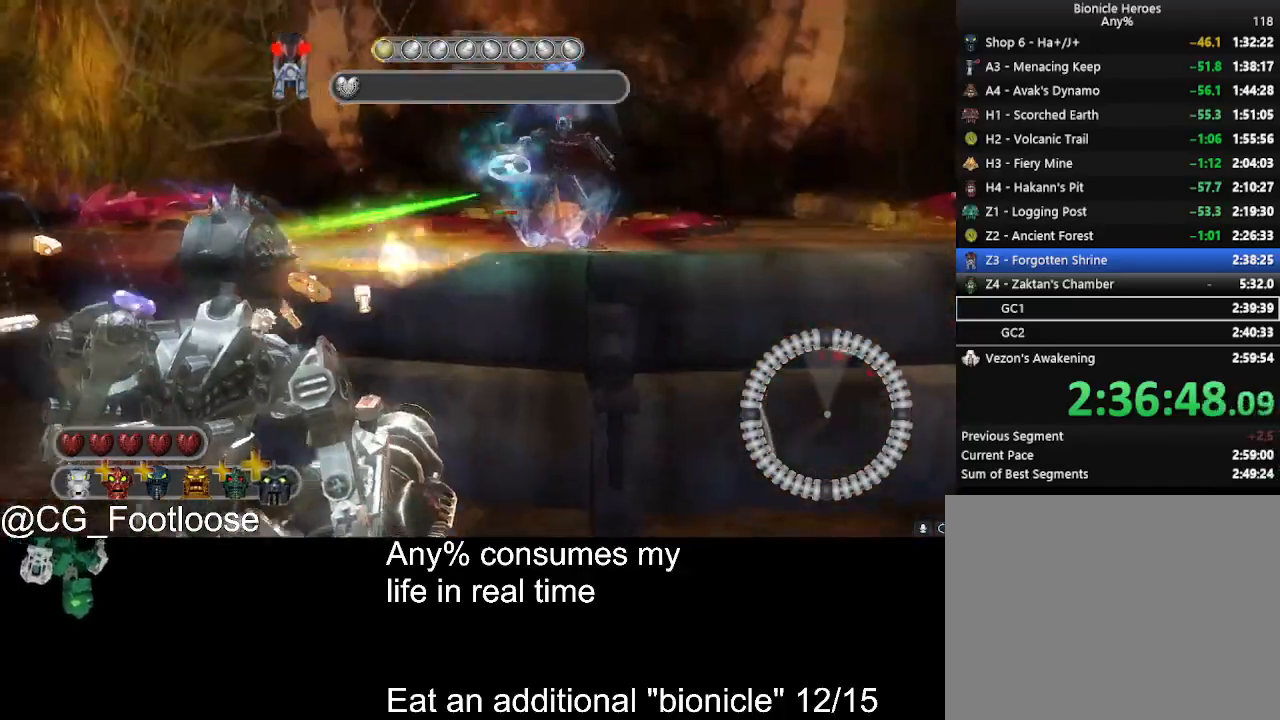
{"keys": ["d", "s"], "mouse": [], "events": [[67, "a", "down"], [67, "w", "up"], [200, "mouse_left", "down"], [250, "s", "down"], [300, "mouse_left", "up"], [434, "a", "up"], [434, "d", "down"]]}
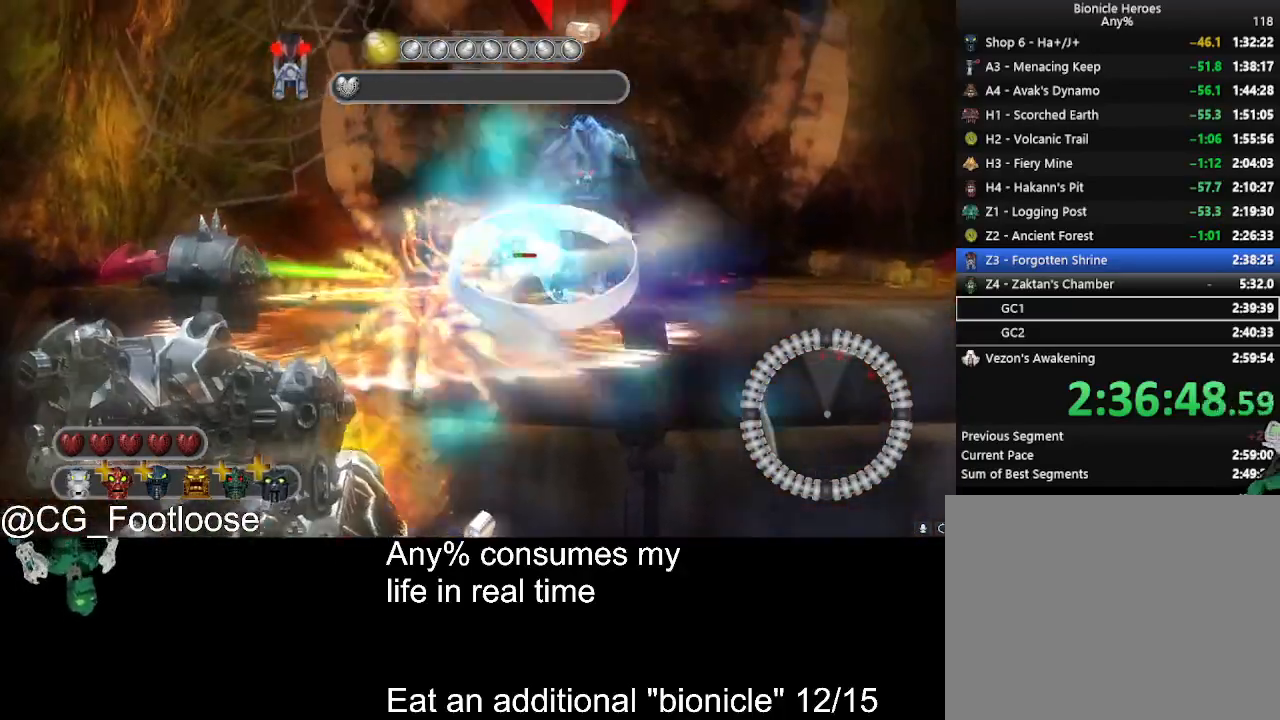
{"keys": ["s"], "mouse": [], "events": [[500, "d", "up"]]}
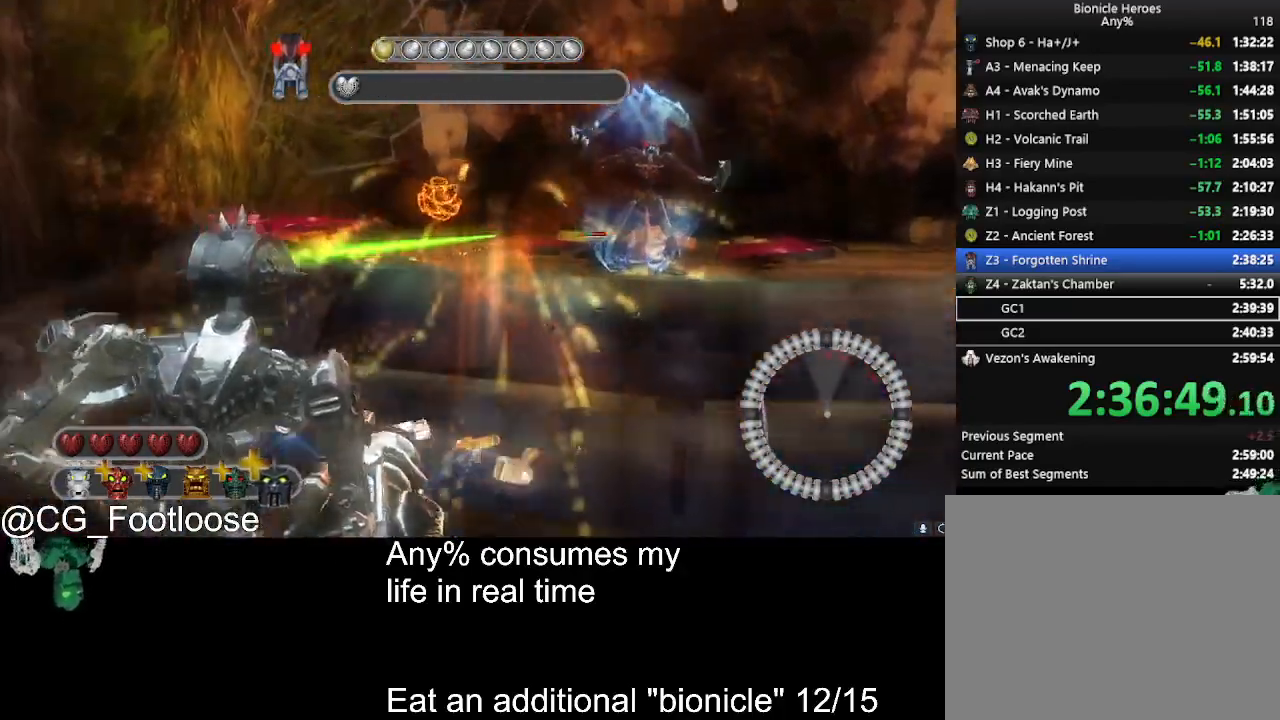
{"keys": ["a", "w"], "mouse": [], "events": [[84, "a", "down"], [184, "s", "up"], [467, "w", "down"]]}
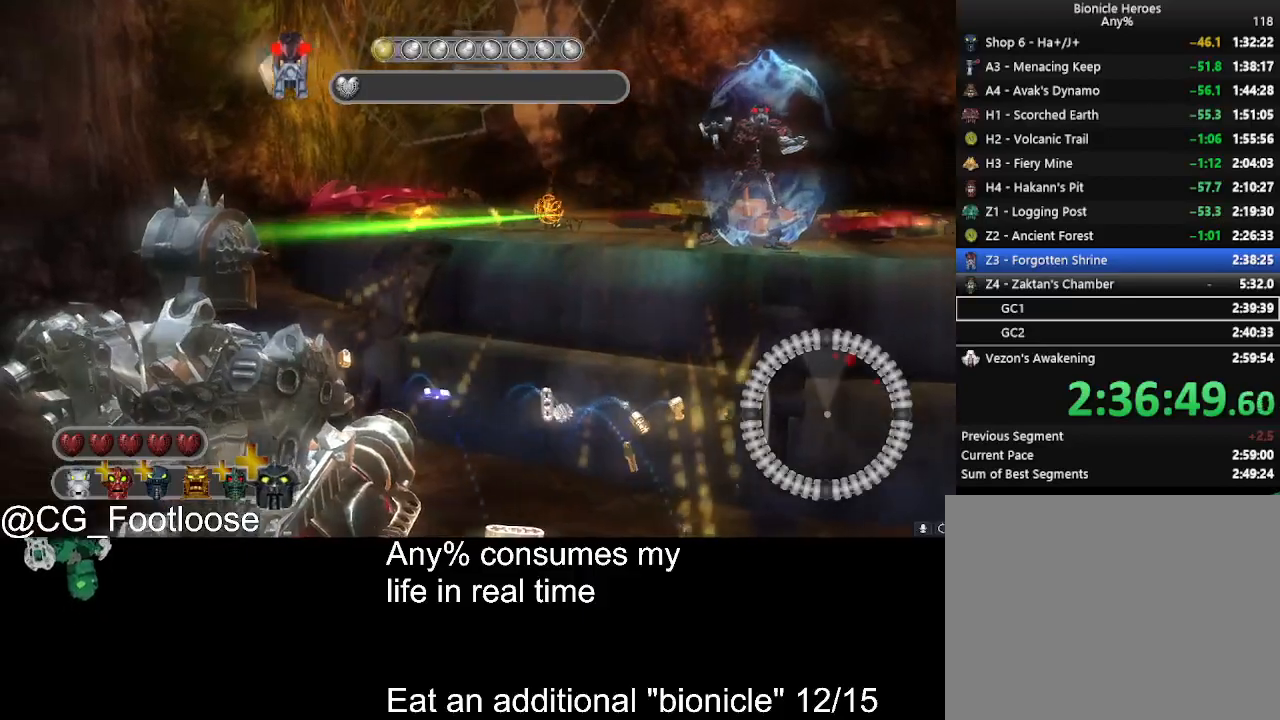
{"keys": ["d"], "mouse": [], "events": [[67, "a", "up"], [100, "d", "down"], [200, "mouse_left", "down"], [300, "w", "up"], [384, "mouse_left", "up"]]}
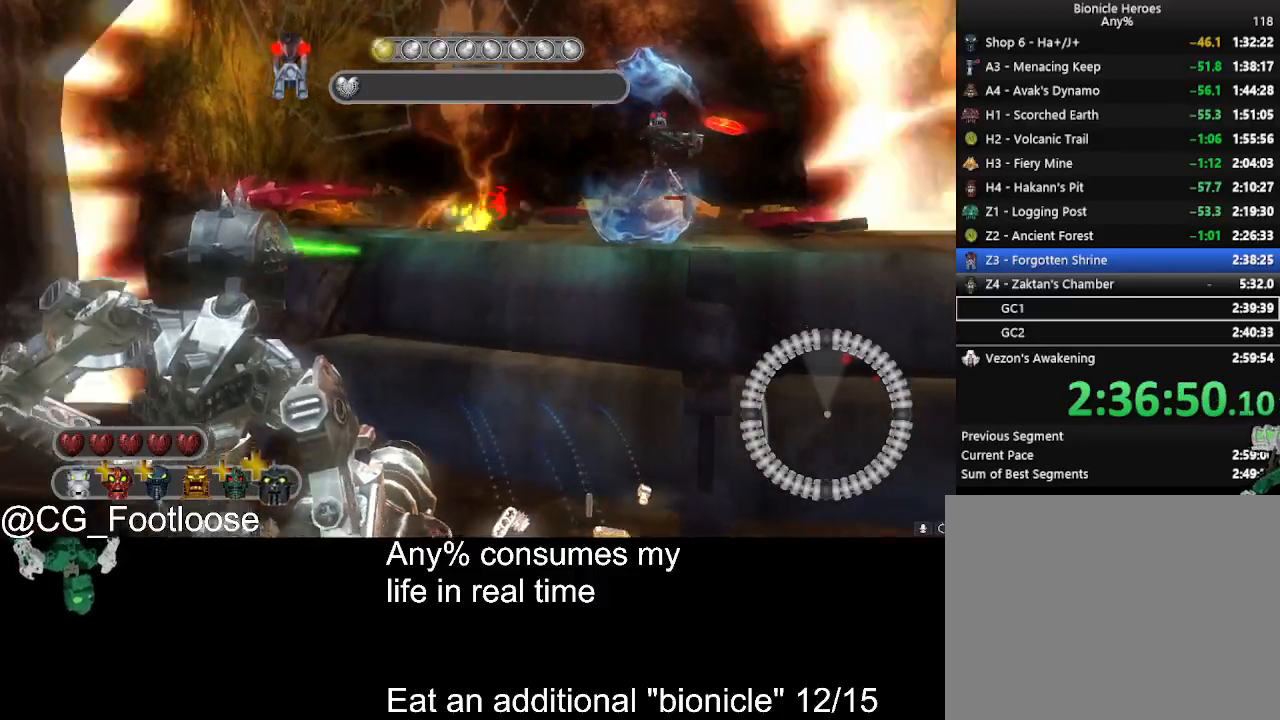
{"keys": ["s"], "mouse": [], "events": [[167, "mouse_left", "down"], [267, "mouse_left", "up"], [267, "s", "down"], [317, "d", "up"]]}
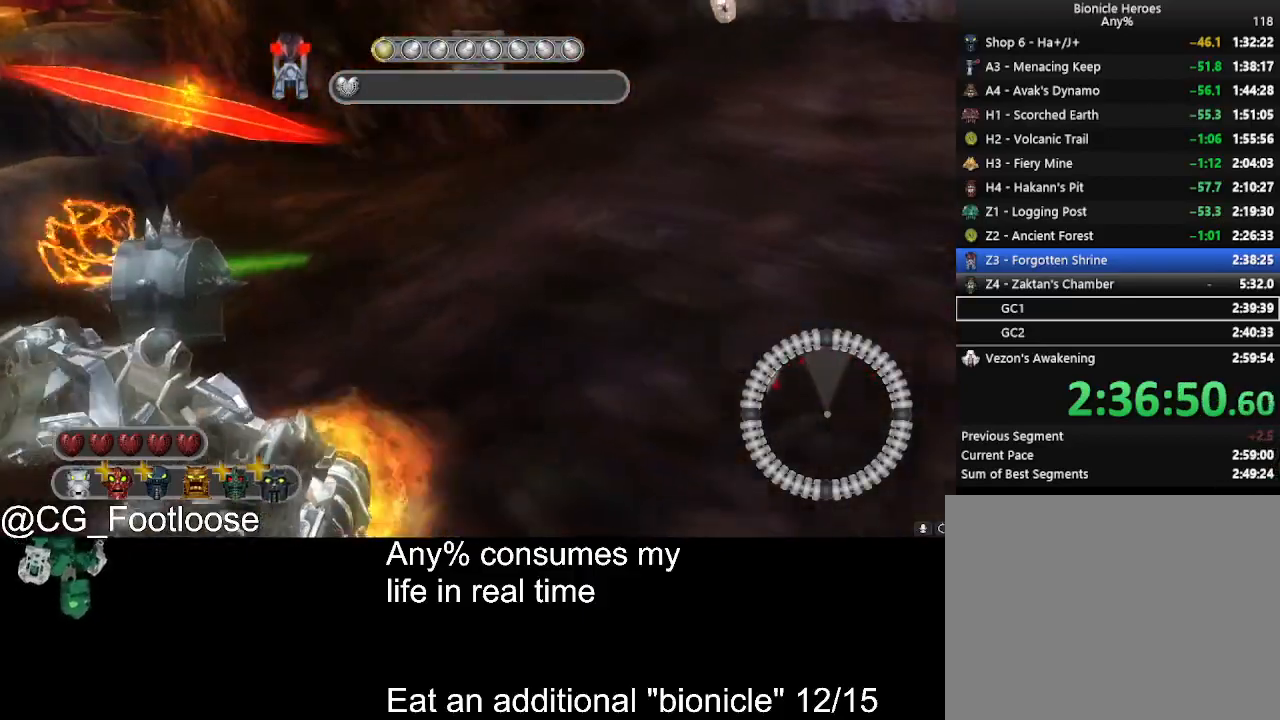
{"keys": ["a", "s"], "mouse": [], "events": [[334, "a", "down"]]}
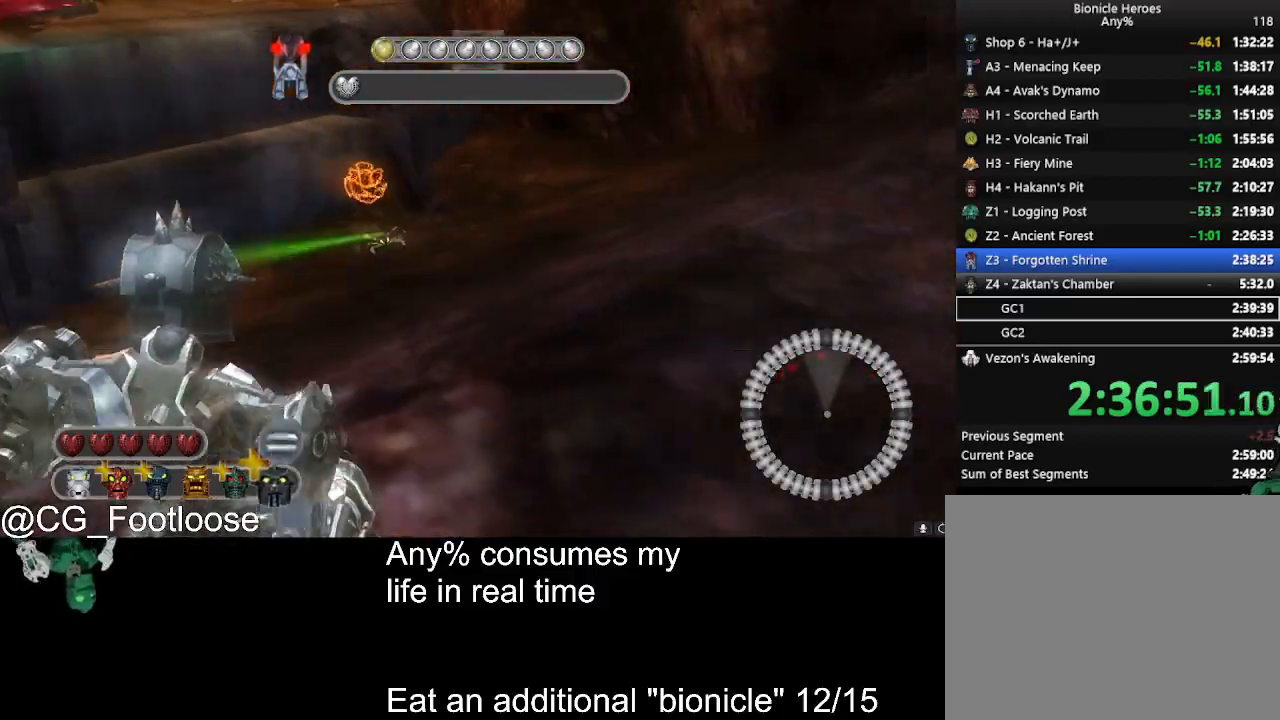
{"keys": ["d"], "mouse": [], "events": [[150, "mouse_left", "down"], [300, "s", "up"], [334, "mouse_left", "up"], [484, "a", "up"], [484, "d", "down"]]}
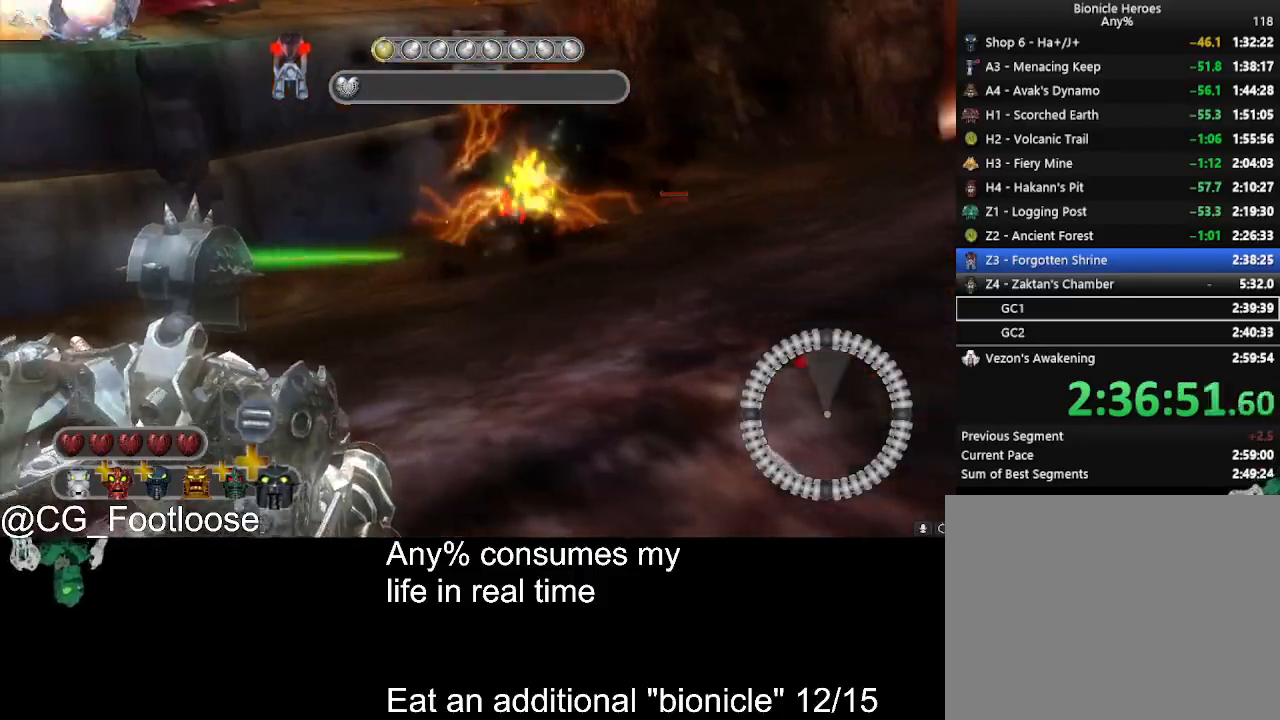
{"keys": ["d"], "mouse": [], "events": [[84, "w", "down"], [267, "mouse_wheel_down", "down"], [267, "w", "up"], [317, "mouse_wheel_down", "up"], [367, "mouse_wheel_down", "down"], [400, "mouse_wheel_down", "up"]]}
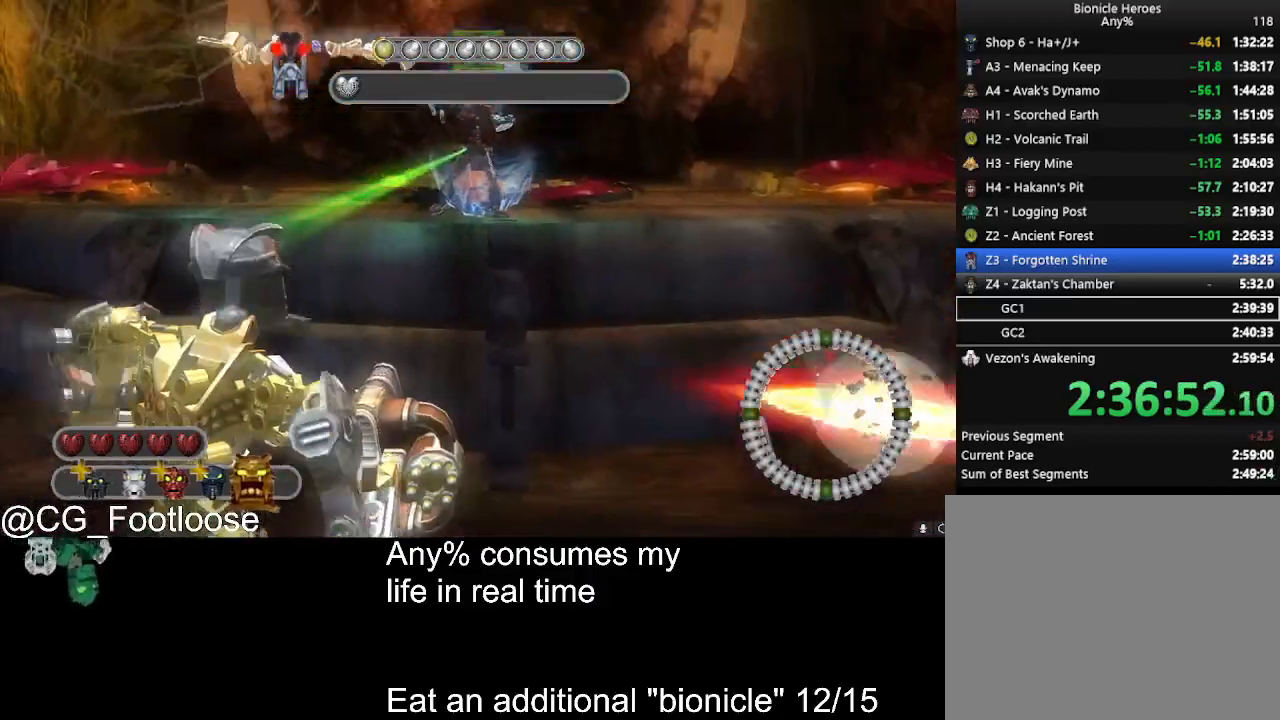
{"keys": ["s"], "mouse": [], "events": [[50, "mouse_wheel_down", "down"], [100, "mouse_wheel_down", "up"], [134, "mouse_wheel_down", "down"], [184, "d", "up"], [184, "mouse_wheel_down", "up"], [367, "s", "down"]]}
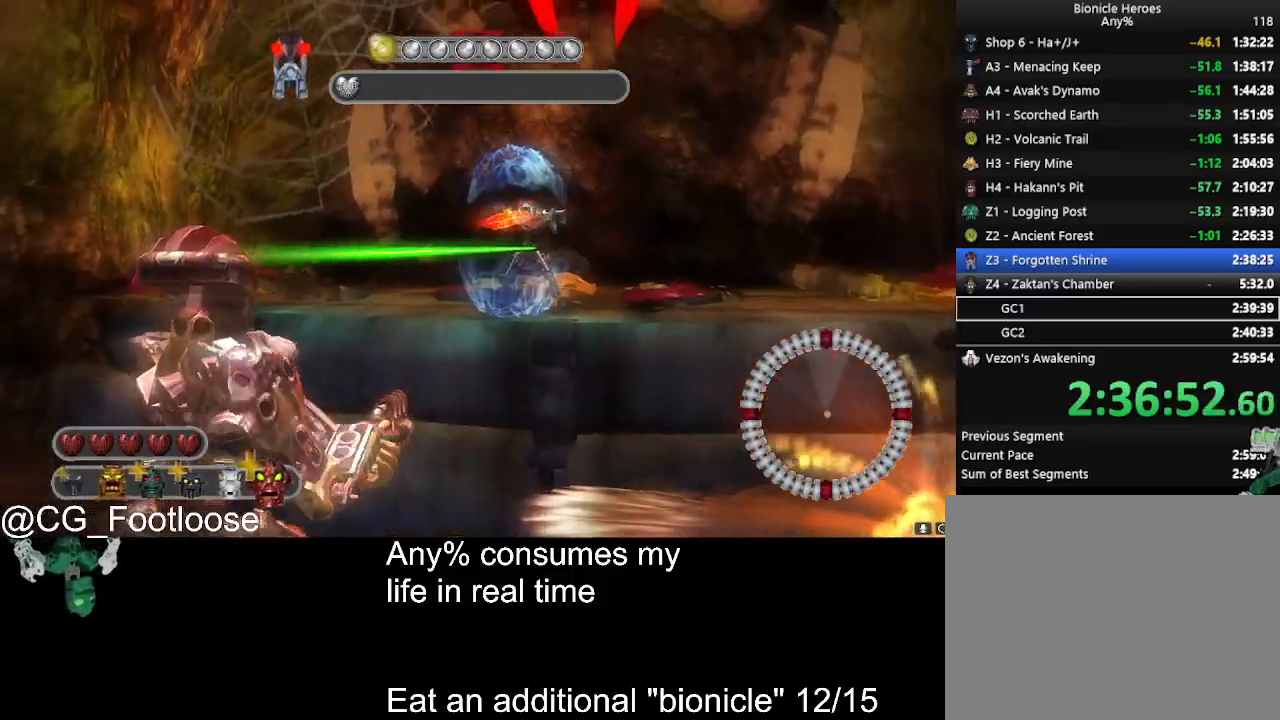
{"keys": ["s"], "mouse": [], "events": [[300, "mouse_wheel_down", "down"], [350, "mouse_wheel_down", "up"]]}
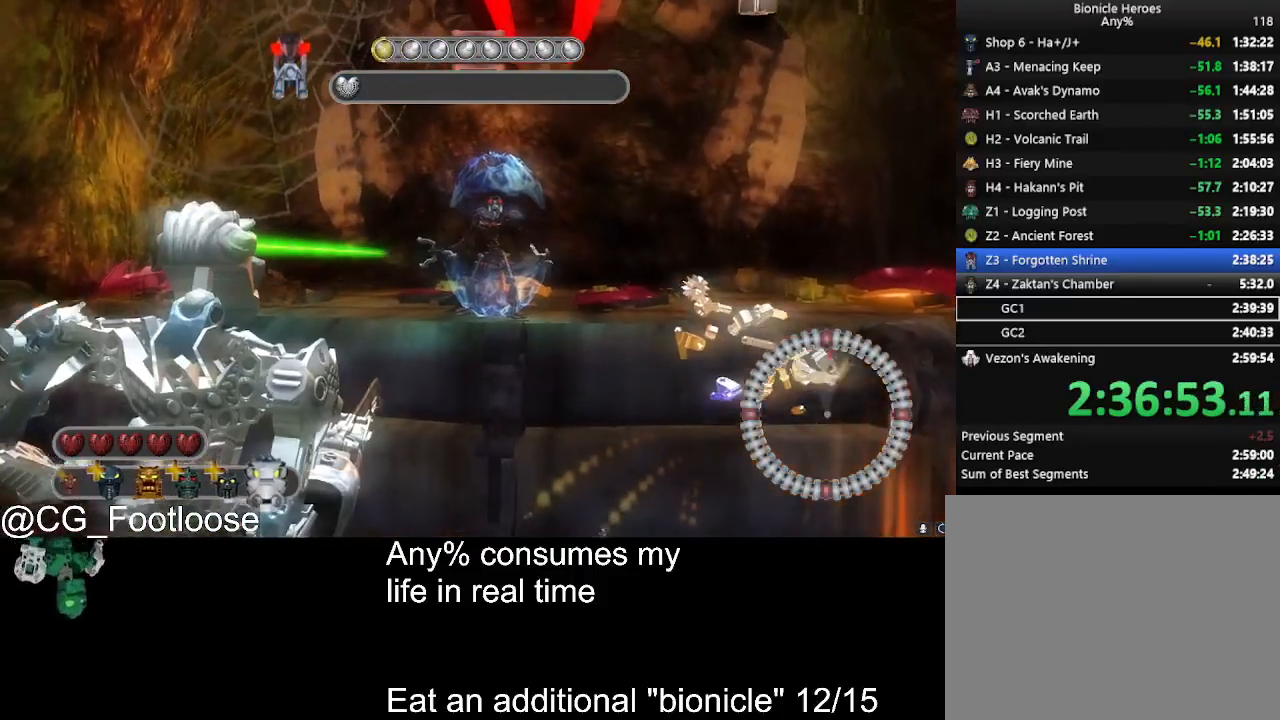
{"keys": ["a"], "mouse": [], "events": [[167, "s", "up"], [167, "space", "down"], [217, "space", "up"], [450, "a", "down"]]}
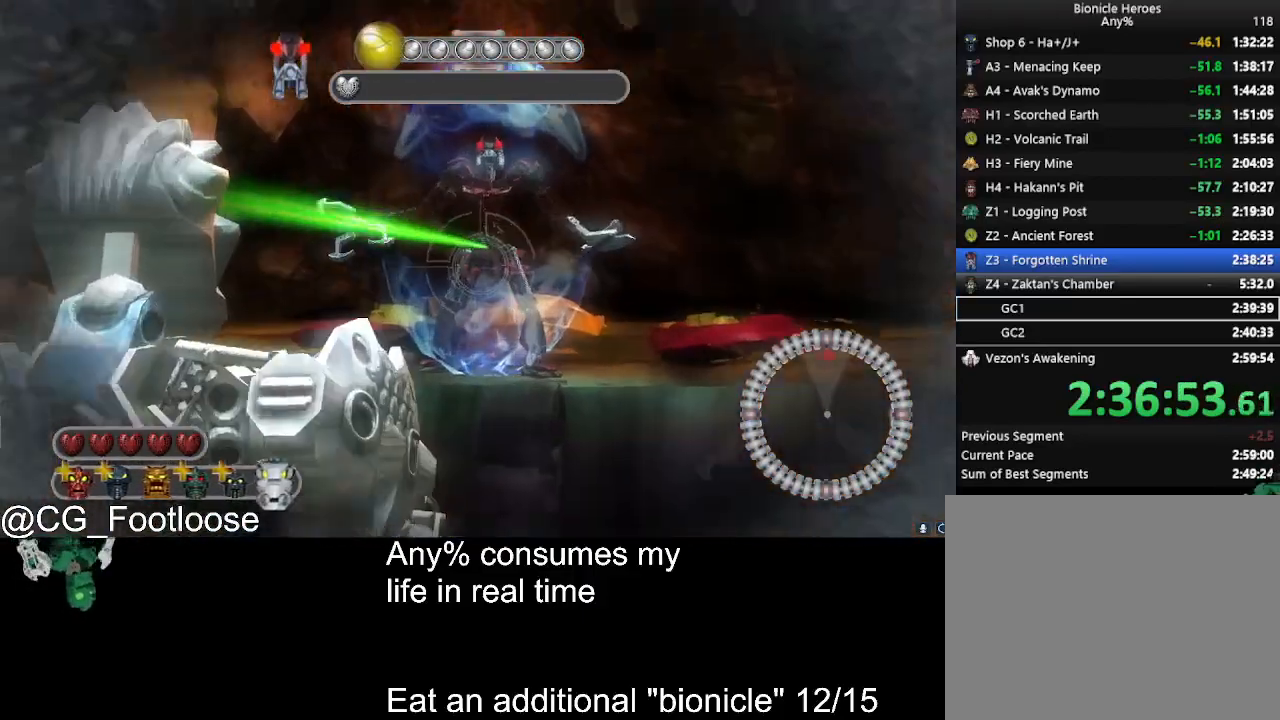
{"keys": [], "mouse": [], "events": [[184, "a", "up"]]}
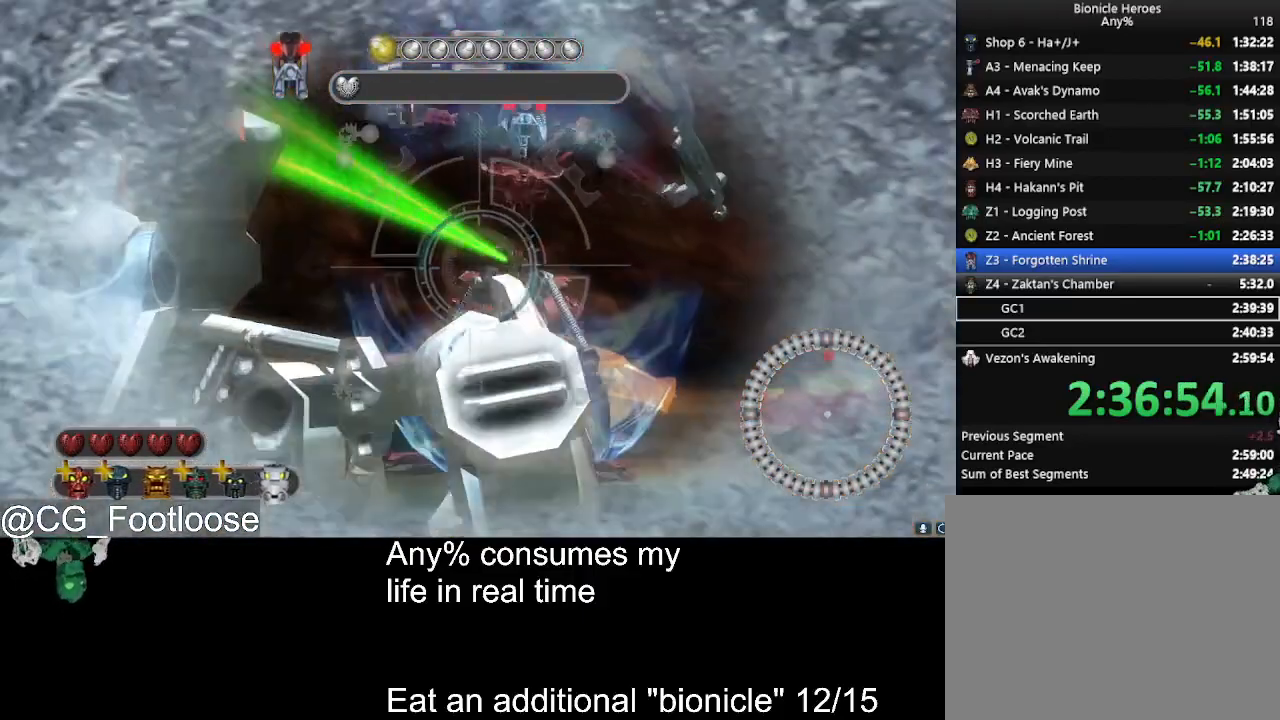
{"keys": [], "mouse": [], "events": []}
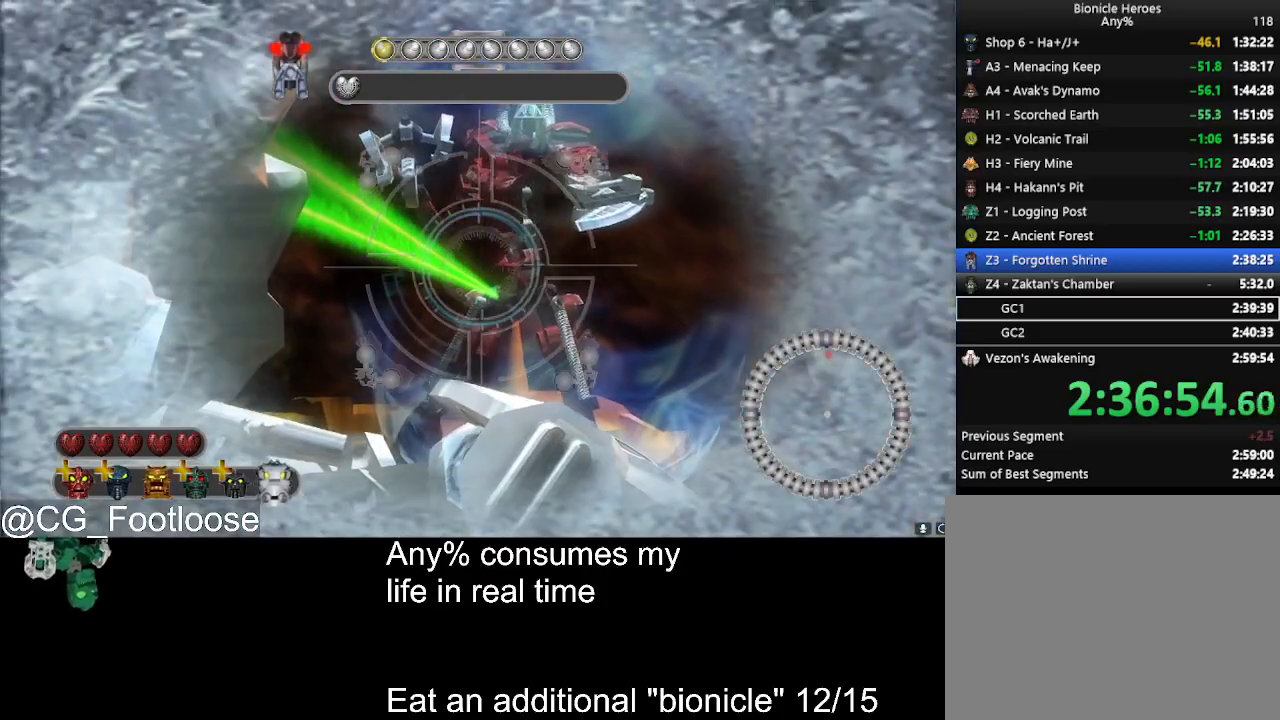
{"keys": [], "mouse": [], "events": []}
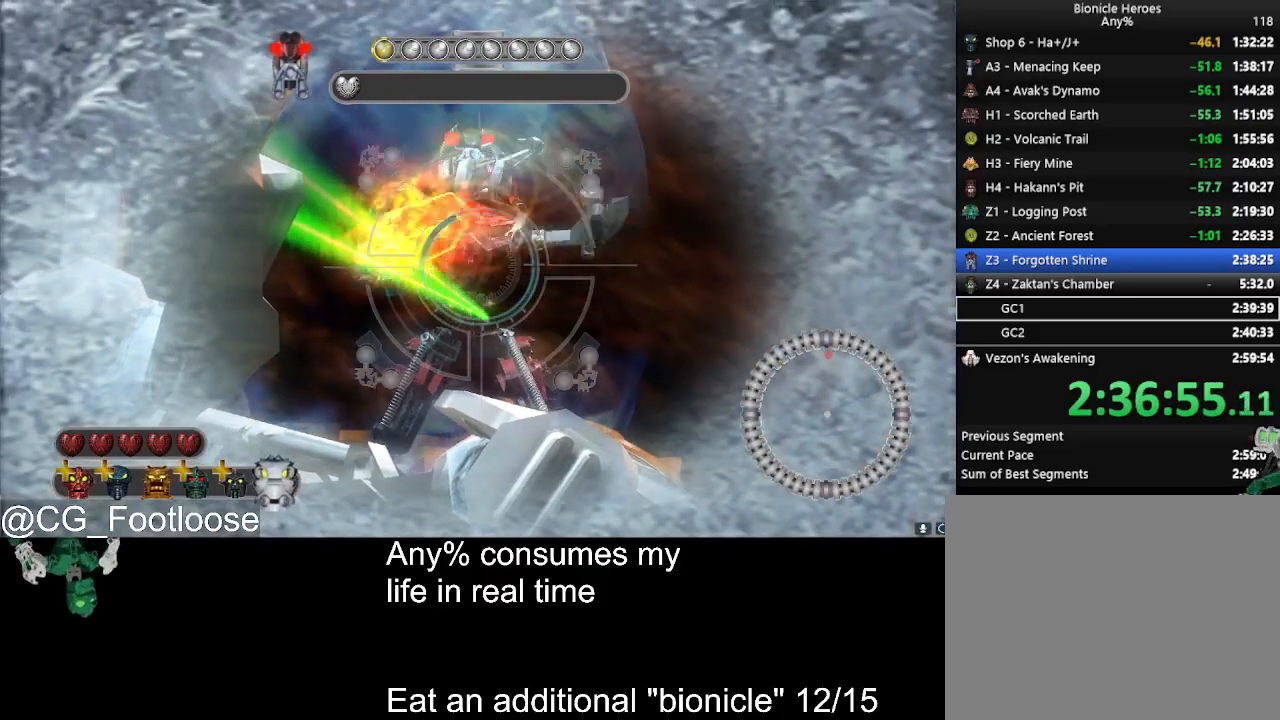
{"keys": [], "mouse": [], "events": []}
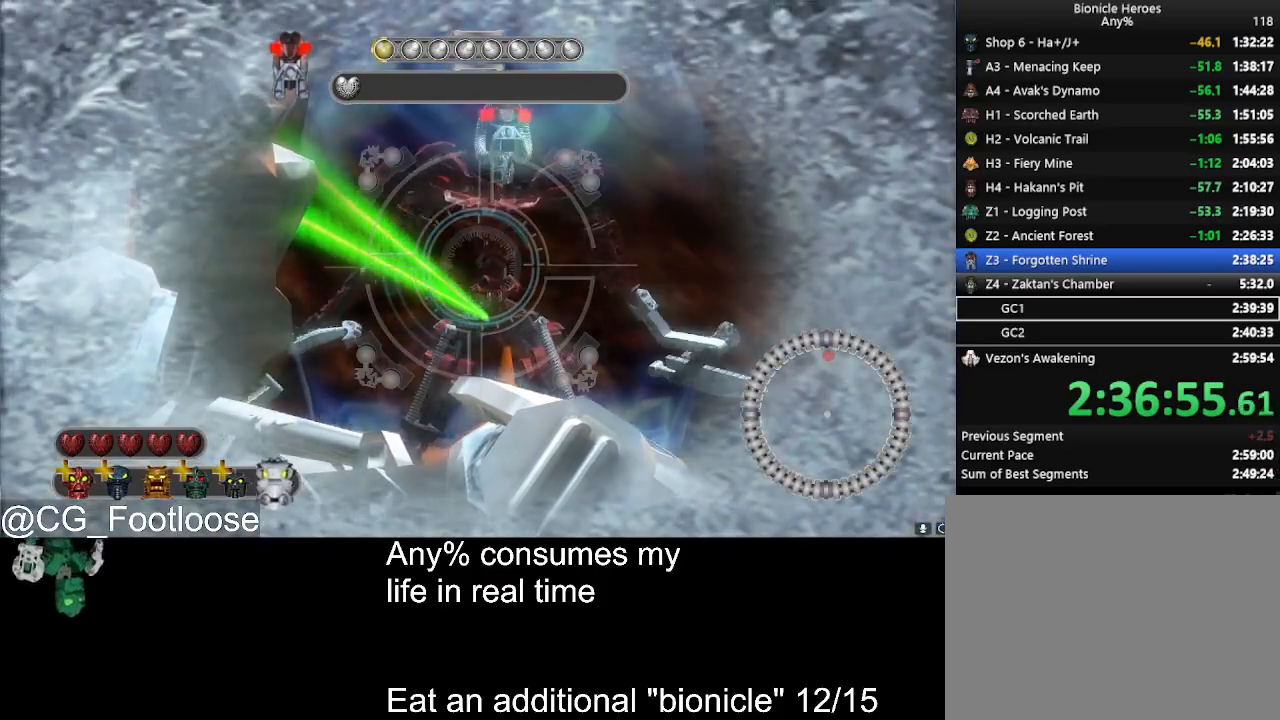
{"keys": [], "mouse": [], "events": []}
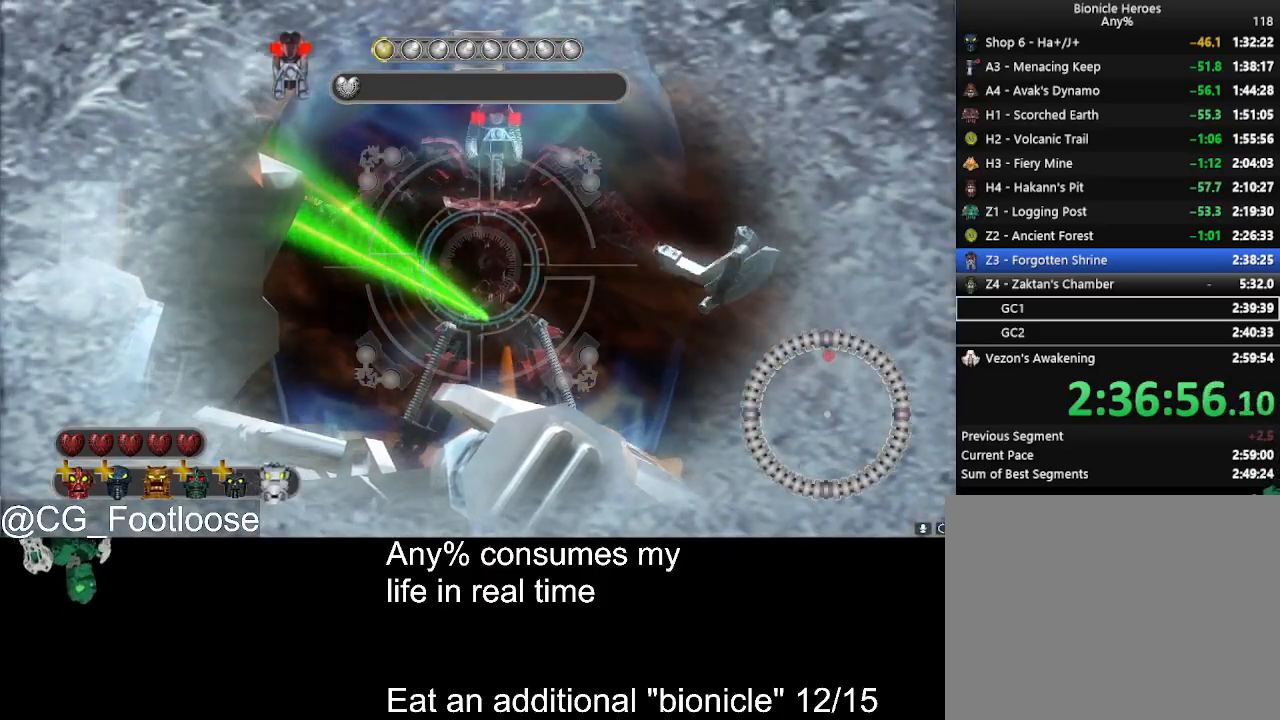
{"keys": [], "mouse": [], "events": []}
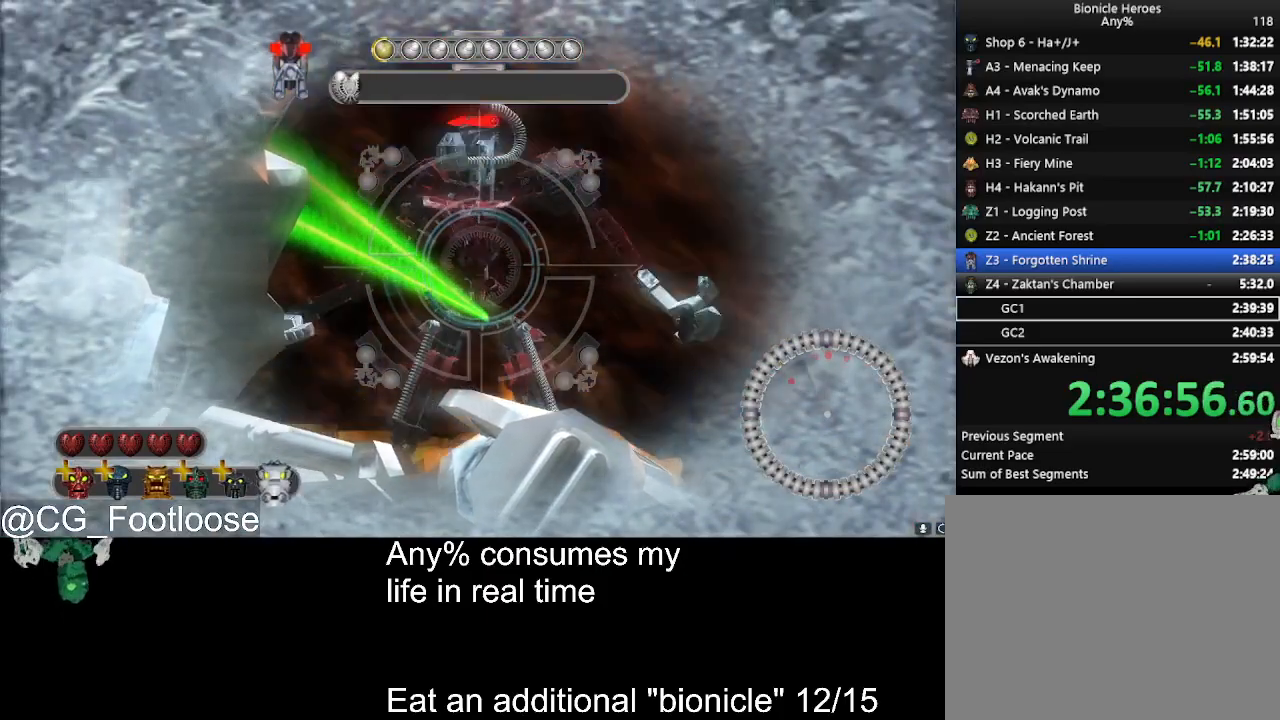
{"keys": [], "mouse": [], "events": [[184, "mouse_left", "down"], [284, "mouse_left", "up"], [284, "space", "down"], [367, "space", "up"]]}